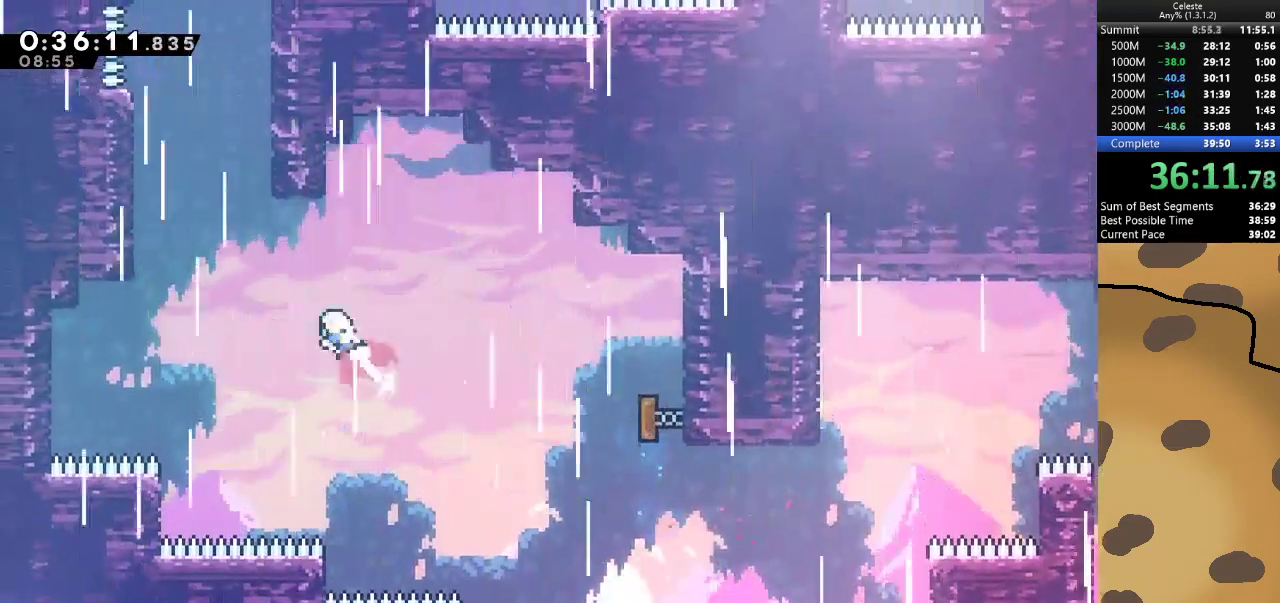
Gameplay with keyboard; each line is a JSON object with the keys held at the frame after it. "events" lists presses ("down") and releases ("up") of "a", "d", "dash", "demo", "grab", "jump", "jump2", "s" and "w" between this image and that frame as [ms after this image, input, new state], when the widget could be followed in between. No other keys are recorded. Mouse input is not recorded. Key names are as the overlay labels them; some are game actions (e.g. jump) rather than physical keys.
{"keys": ["grab", "w"], "events": [[100, "dash", "up"], [200, "dash", "down"], [333, "dash", "up"], [467, "a", "up"]]}
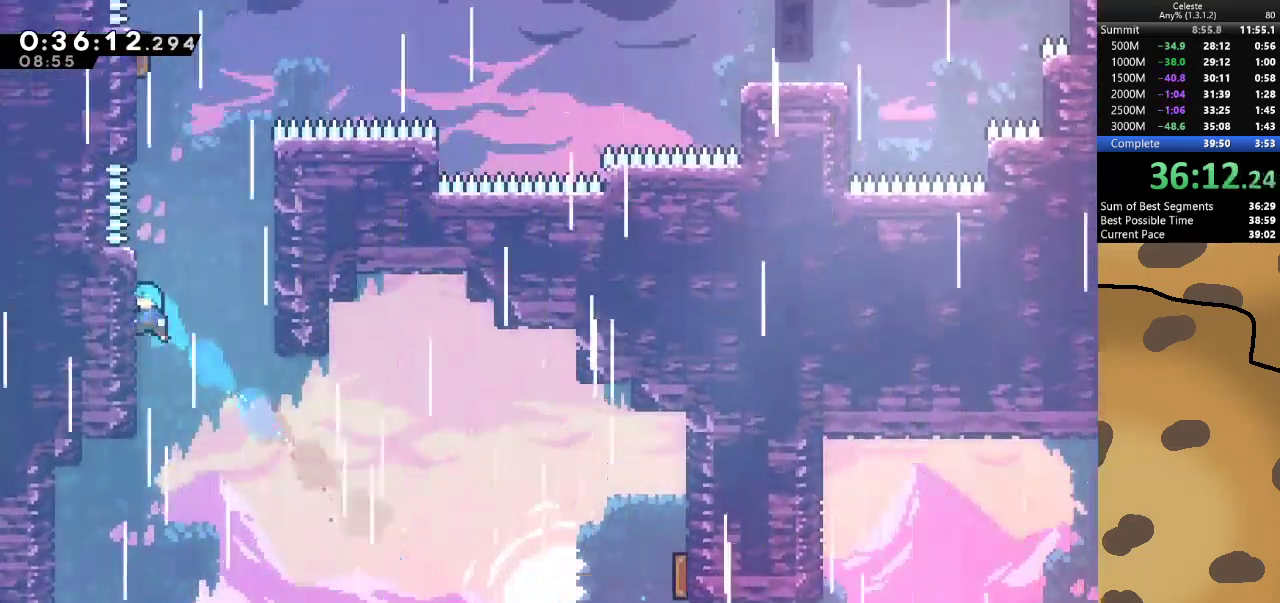
{"keys": ["d", "grab", "w"], "events": [[500, "d", "down"]]}
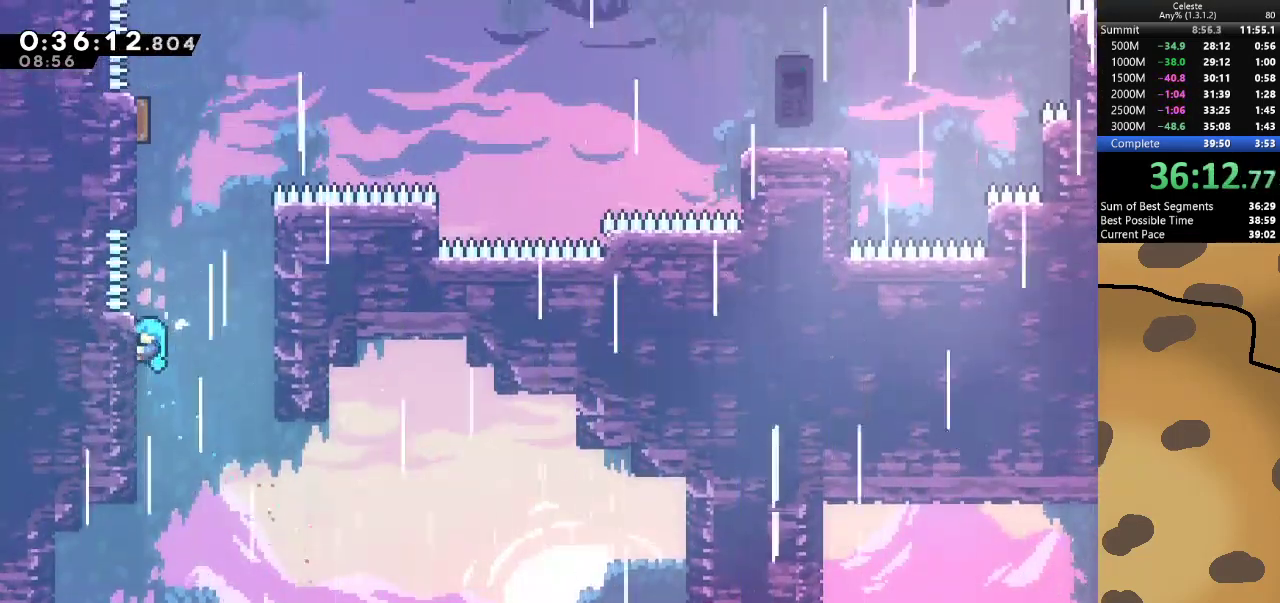
{"keys": ["grab", "w"], "events": [[33, "jump", "down"], [467, "d", "up"], [467, "jump", "up"]]}
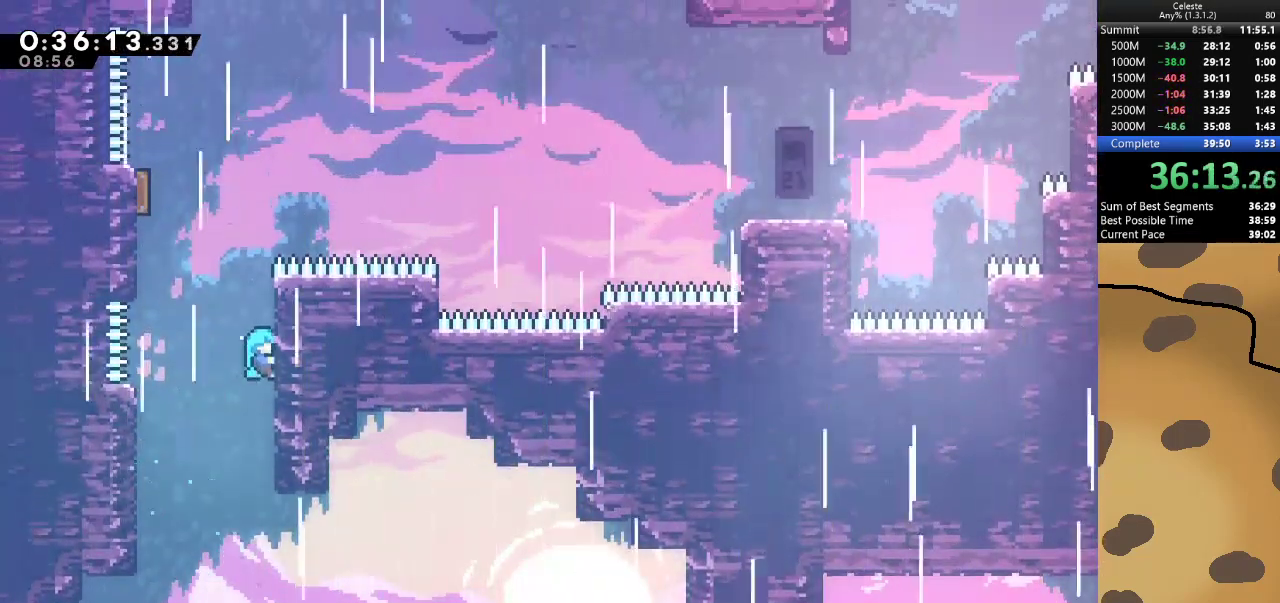
{"keys": ["grab", "w"], "events": []}
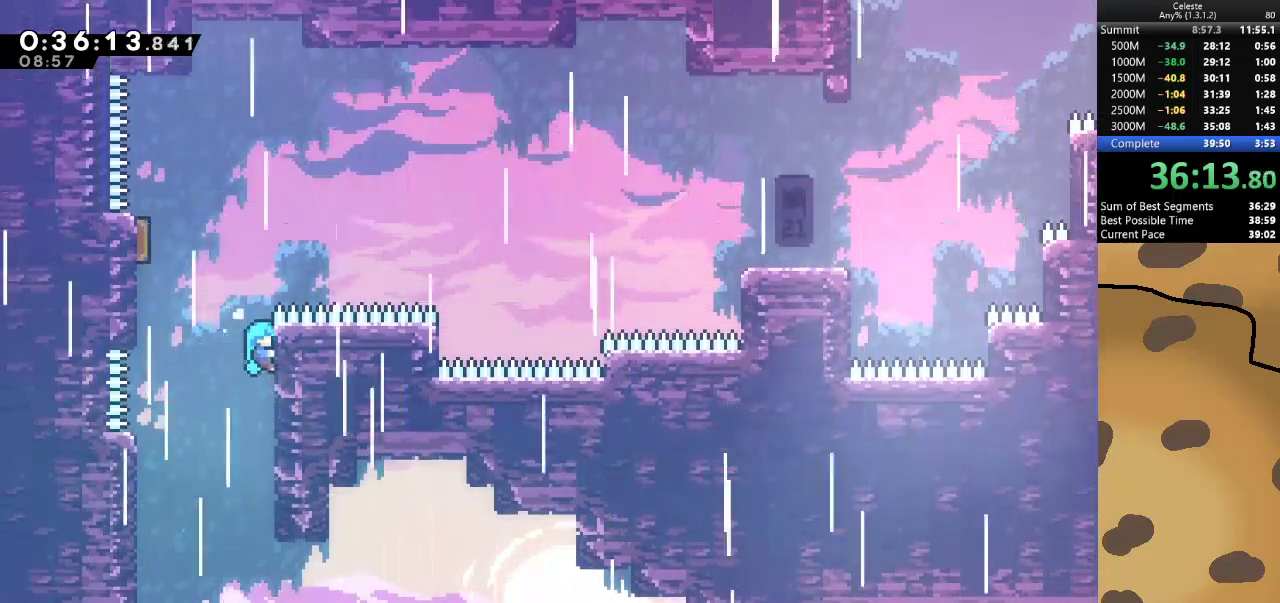
{"keys": ["grab", "w"], "events": [[67, "a", "down"], [133, "jump", "down"], [400, "a", "up"], [500, "jump", "up"]]}
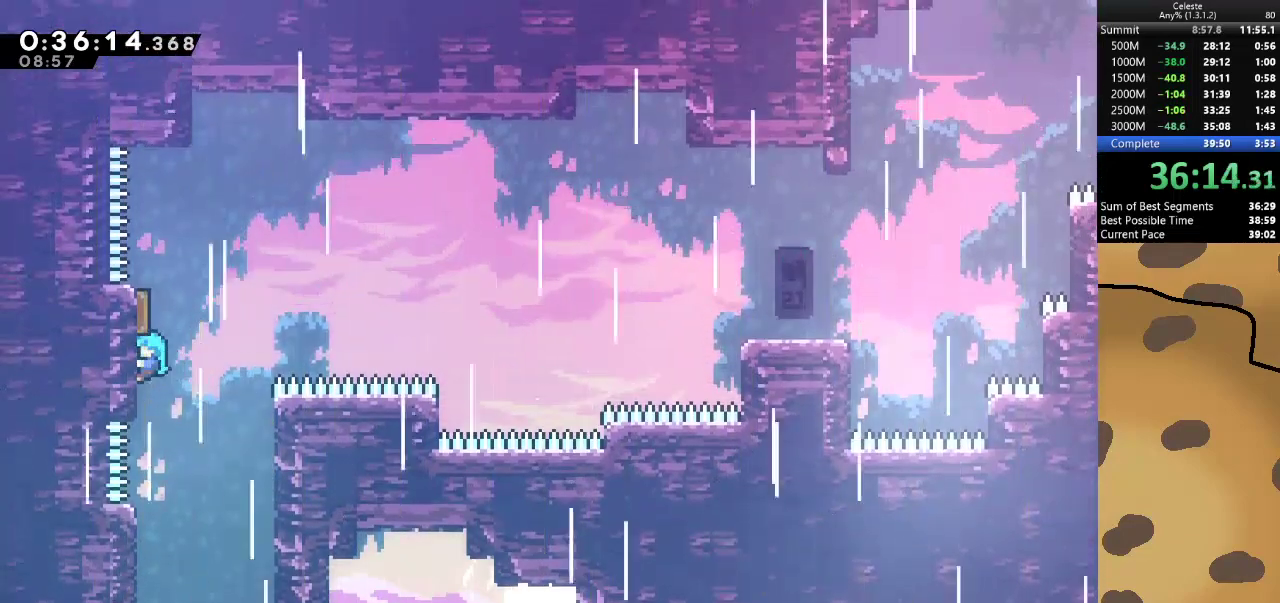
{"keys": ["d", "dash", "grab"], "events": [[333, "d", "down"], [333, "w", "up"], [500, "dash", "down"]]}
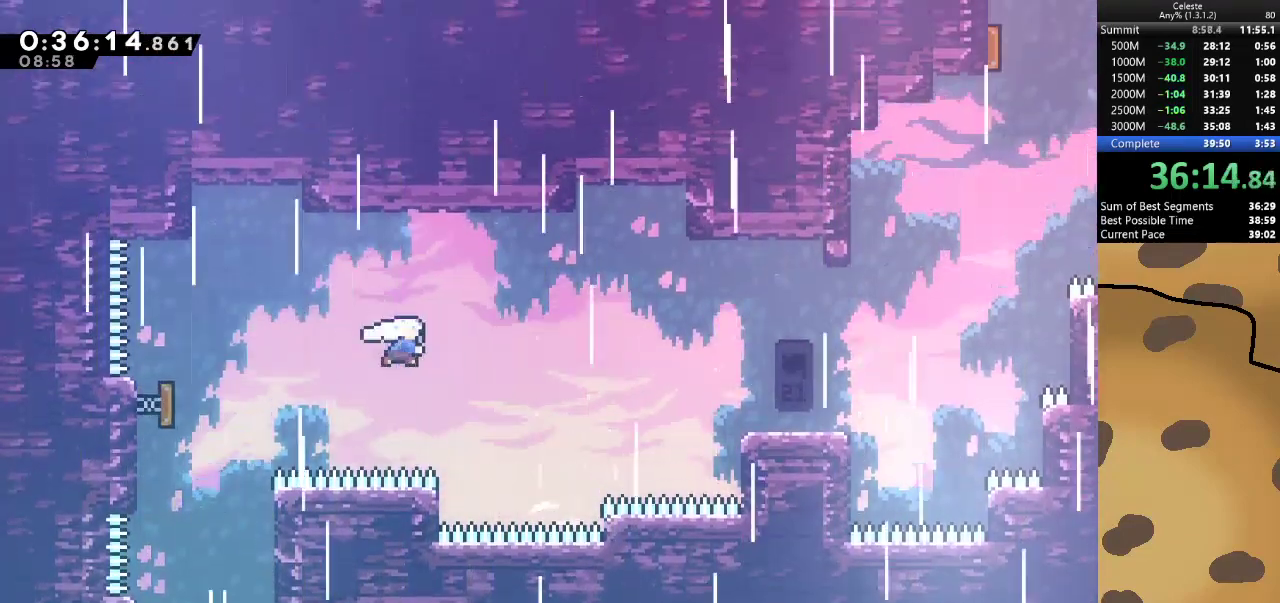
{"keys": ["d"], "events": [[133, "dash", "up"], [233, "dash", "down"], [400, "dash", "up"], [400, "grab", "up"]]}
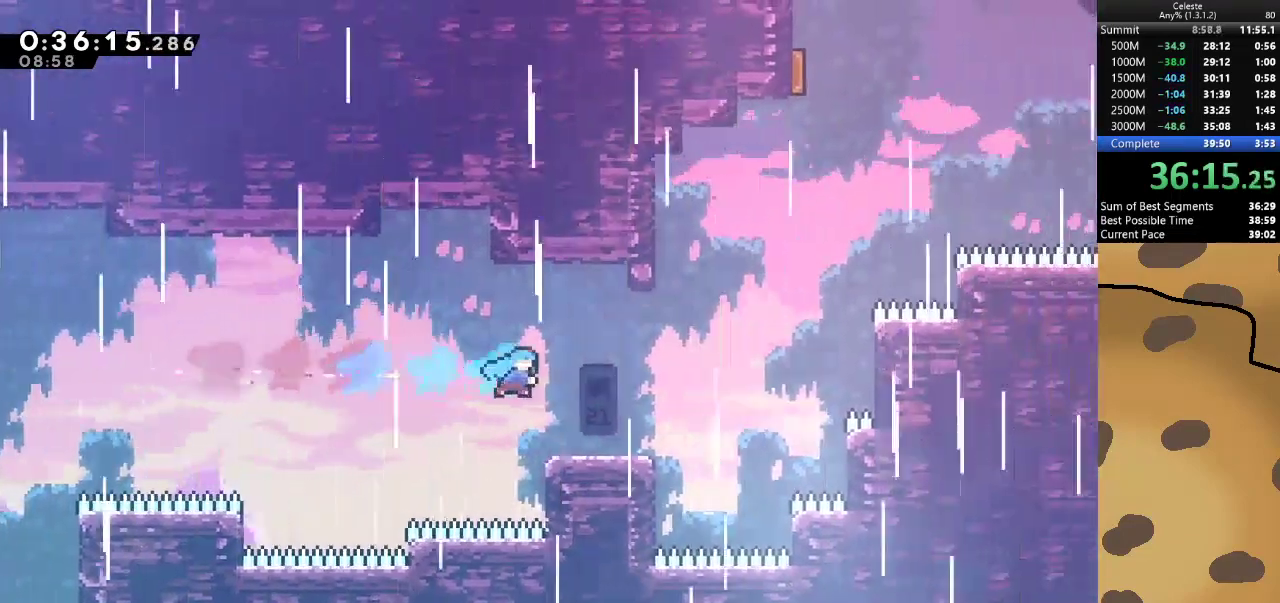
{"keys": ["d", "jump"], "events": [[33, "d", "up"], [200, "d", "down"], [500, "jump", "down"]]}
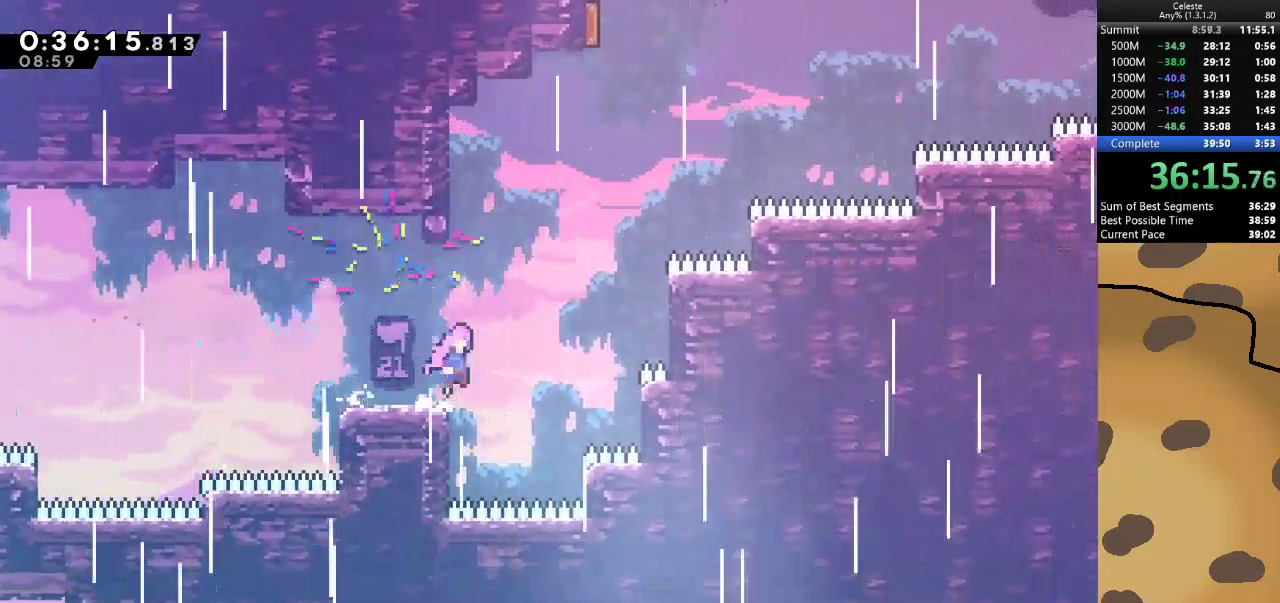
{"keys": ["dash", "jump", "w"], "events": [[433, "d", "up"], [433, "dash", "down"], [433, "w", "down"]]}
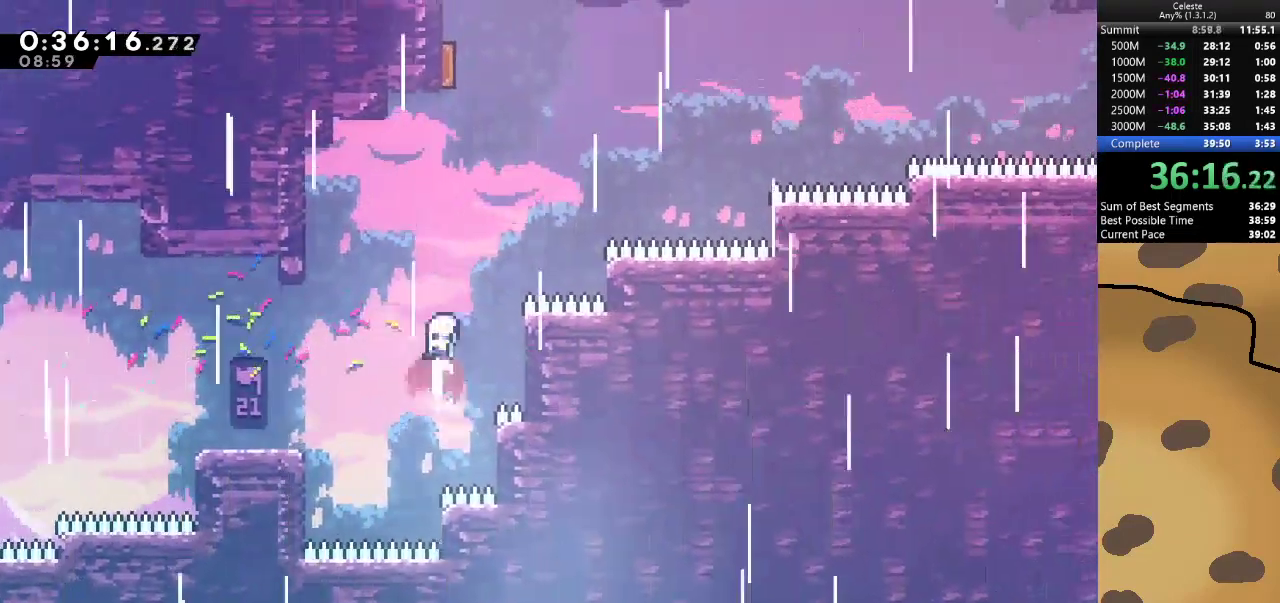
{"keys": ["d", "jump", "w"], "events": [[100, "dash", "up"], [300, "dash", "down"], [433, "d", "down"], [467, "dash", "up"]]}
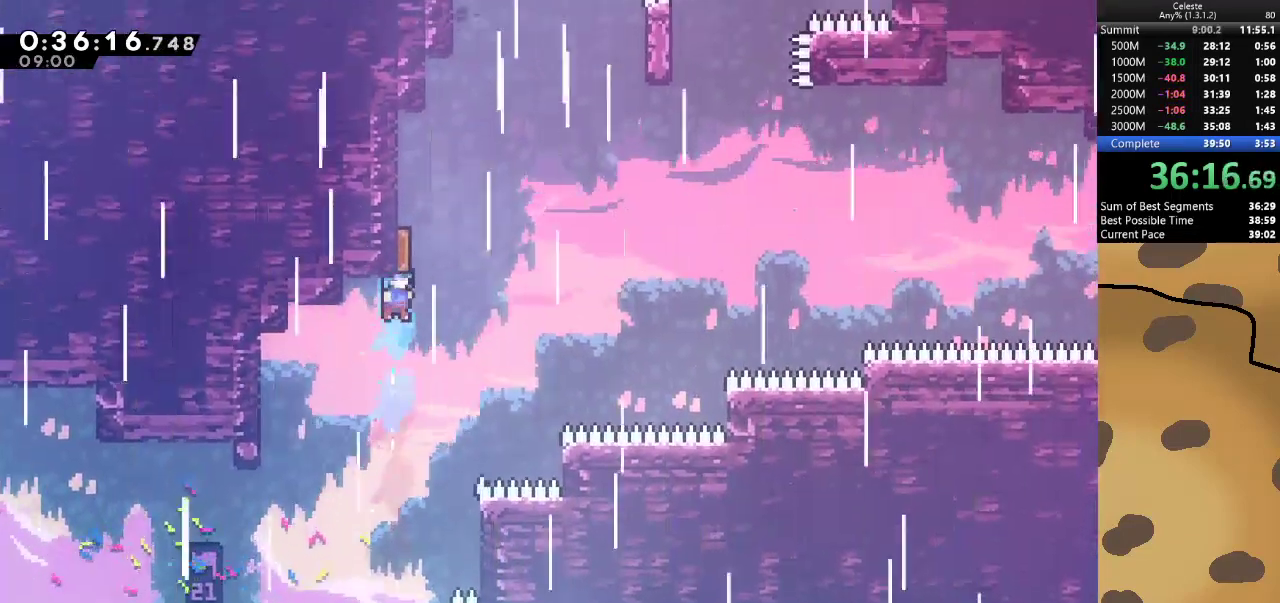
{"keys": [], "events": [[200, "w", "up"], [267, "d", "up"], [267, "w", "down"], [300, "jump", "up"], [300, "w", "up"]]}
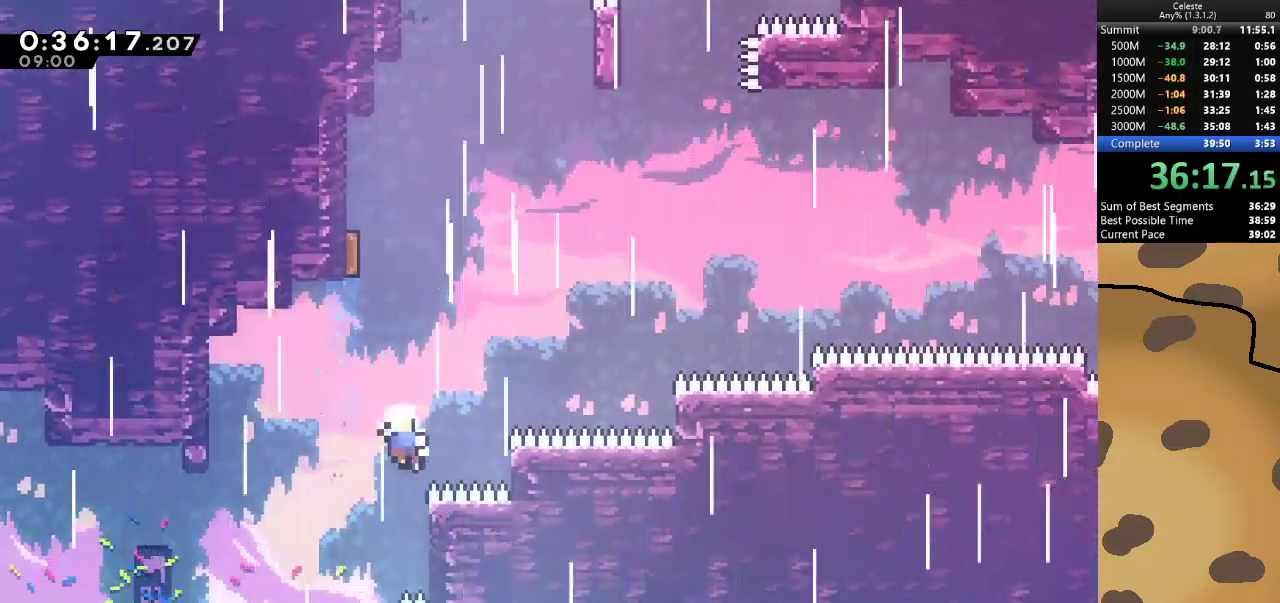
{"keys": [], "events": [[33, "demo", "down"], [100, "demo", "up"]]}
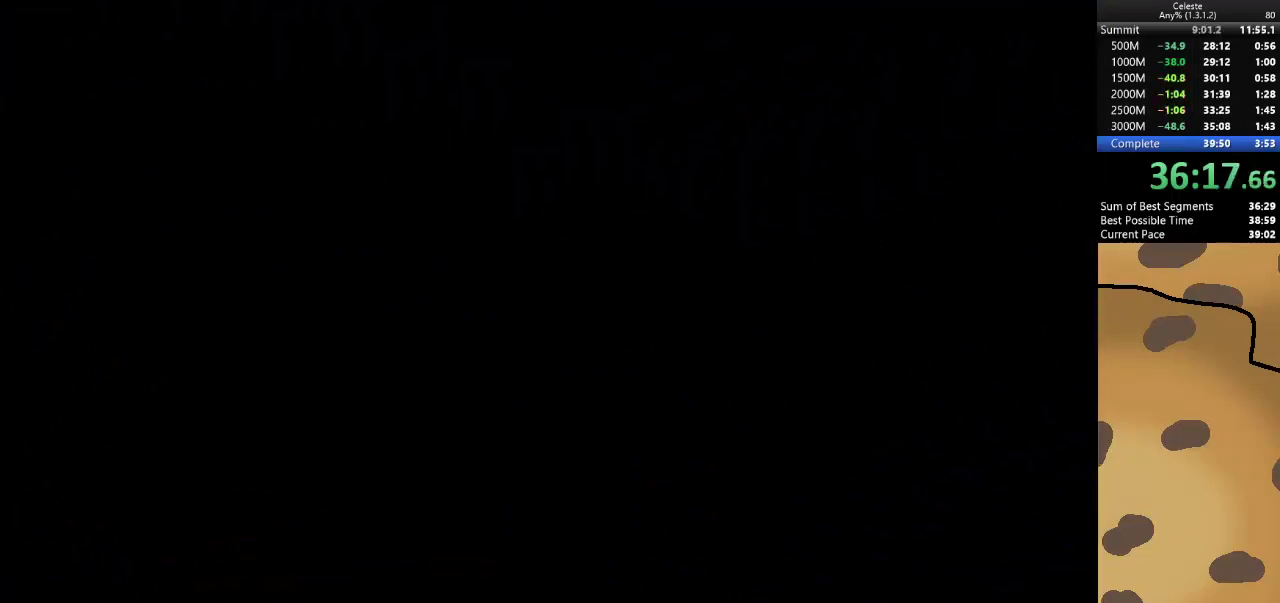
{"keys": [], "events": []}
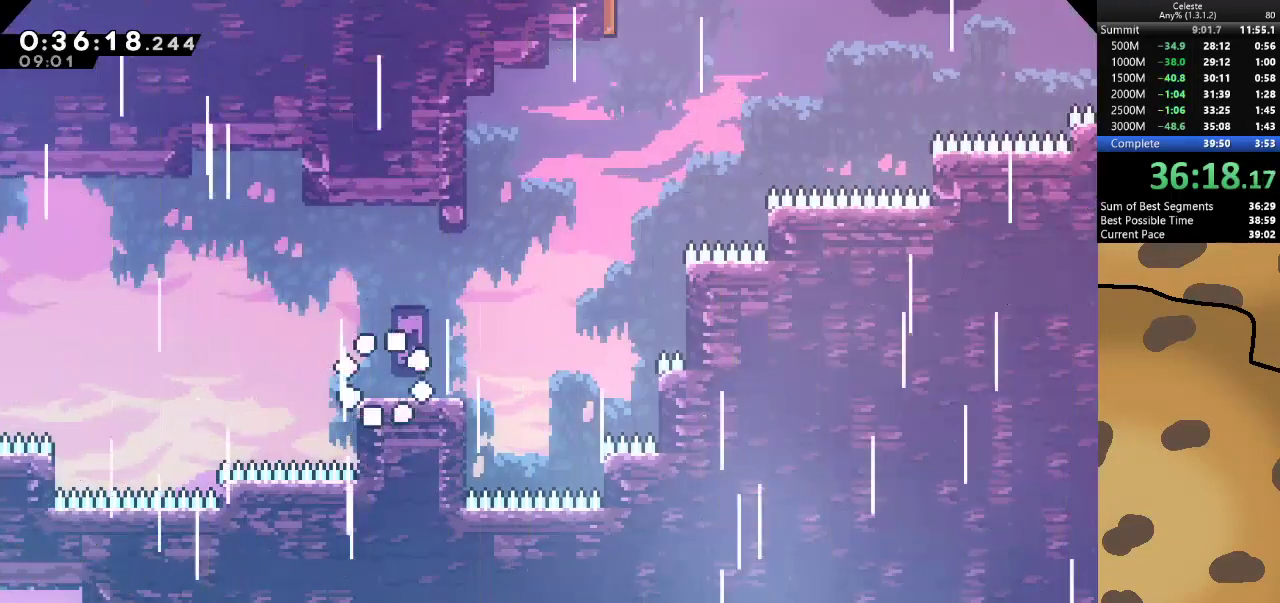
{"keys": ["d"], "events": [[167, "d", "down"]]}
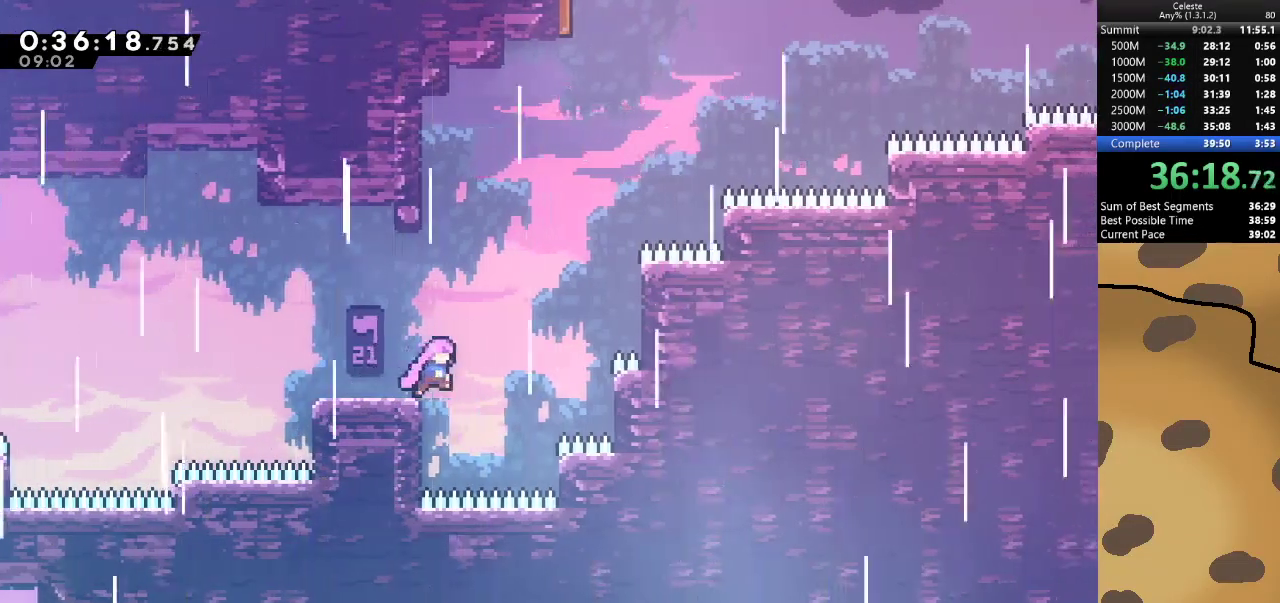
{"keys": ["dash", "jump", "w"], "events": [[100, "jump", "down"], [400, "w", "down"], [467, "d", "up"], [467, "dash", "down"]]}
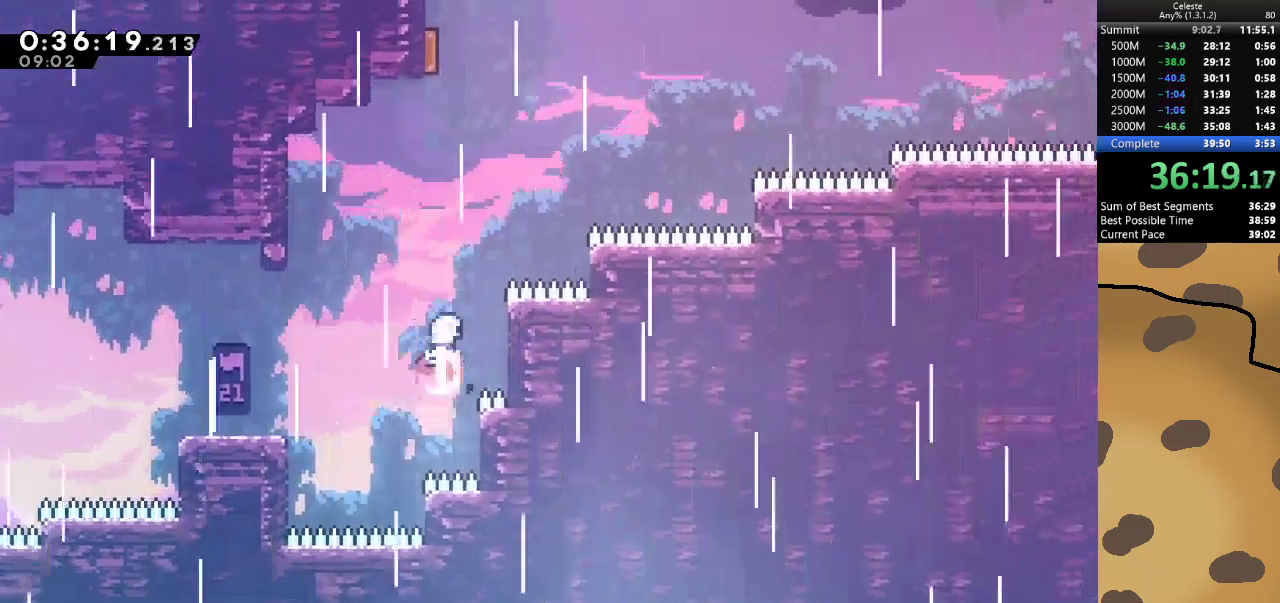
{"keys": ["jump", "w"], "events": [[100, "dash", "up"], [233, "dash", "down"], [433, "dash", "up"]]}
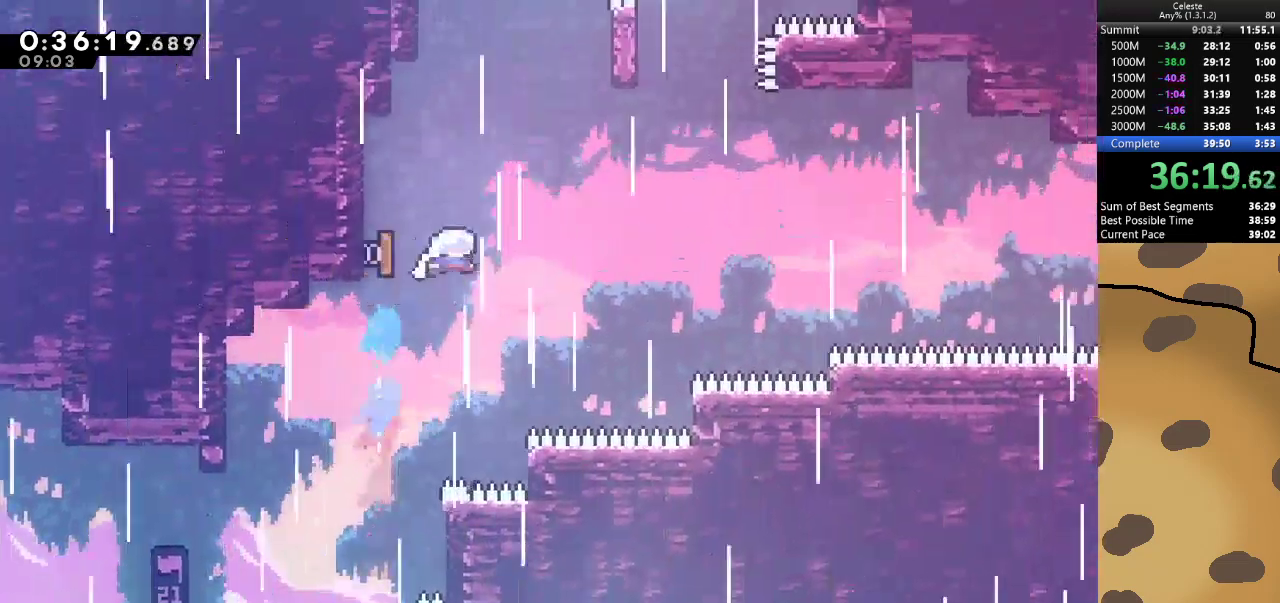
{"keys": ["d", "dash", "jump"], "events": [[33, "a", "down"], [167, "w", "up"], [200, "a", "up"], [200, "d", "down"], [500, "dash", "down"]]}
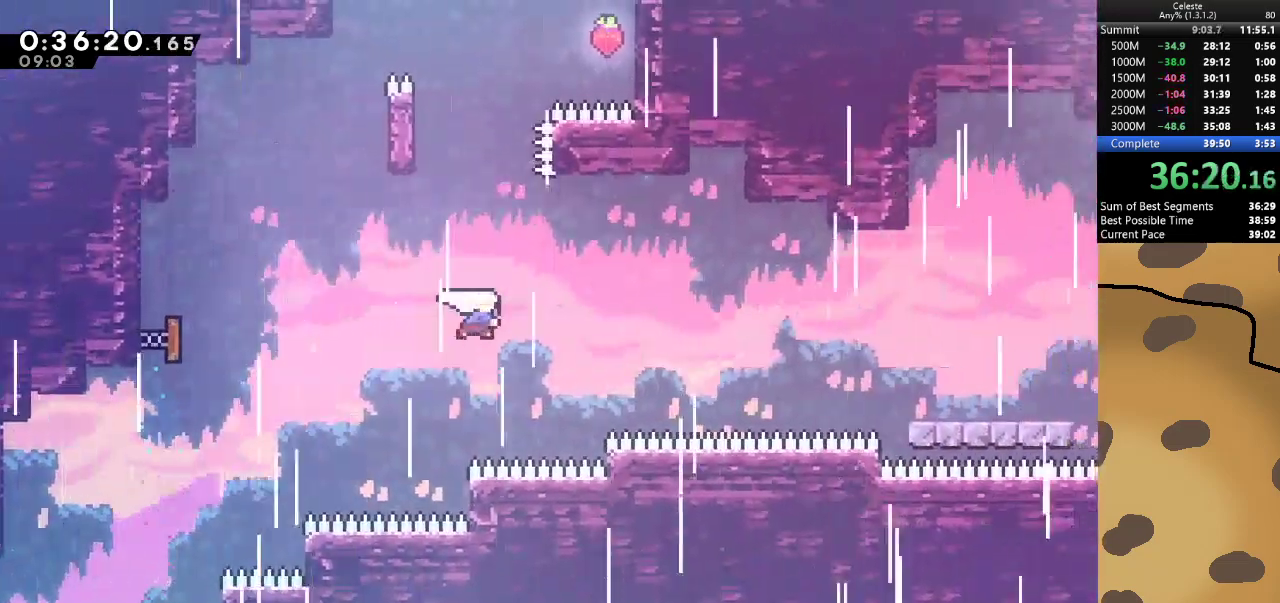
{"keys": ["d", "dash", "jump"], "events": [[133, "dash", "up"], [367, "dash", "down"]]}
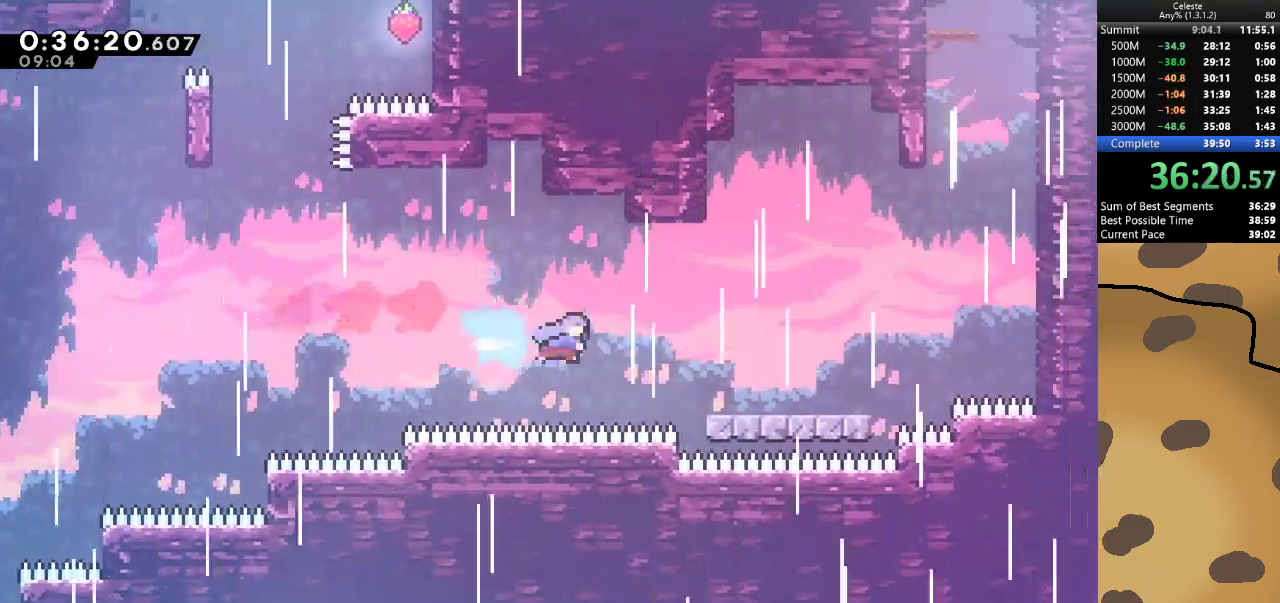
{"keys": ["d", "jump"], "events": [[100, "dash", "up"], [233, "jump", "up"], [400, "jump", "down"]]}
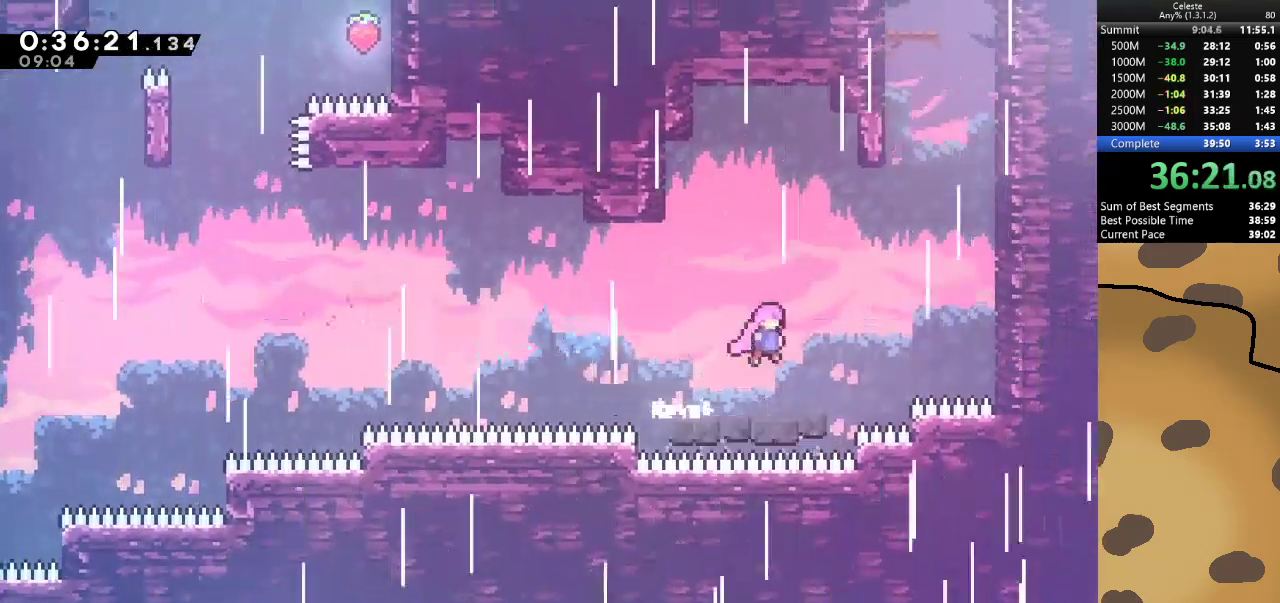
{"keys": ["d", "jump", "w"], "events": [[167, "dash", "down"], [167, "w", "down"], [367, "dash", "up"]]}
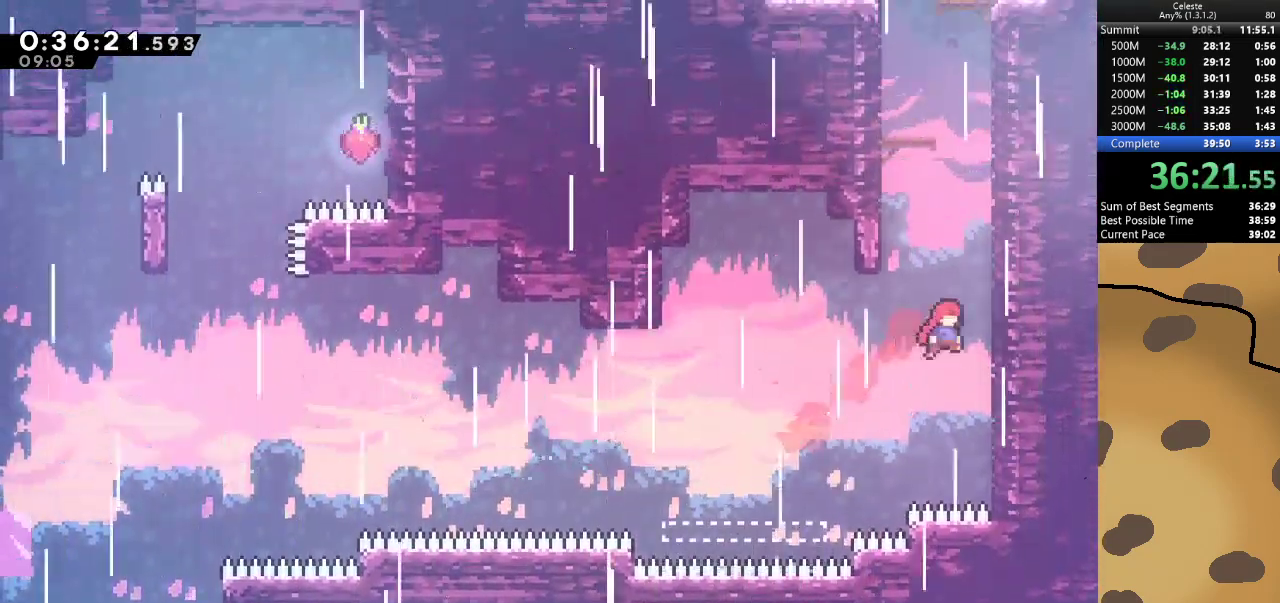
{"keys": ["a", "grab", "jump", "w"], "events": [[133, "dash", "down"], [167, "d", "up"], [167, "jump", "up"], [333, "dash", "up"], [367, "a", "down"], [367, "jump", "down"], [433, "grab", "down"]]}
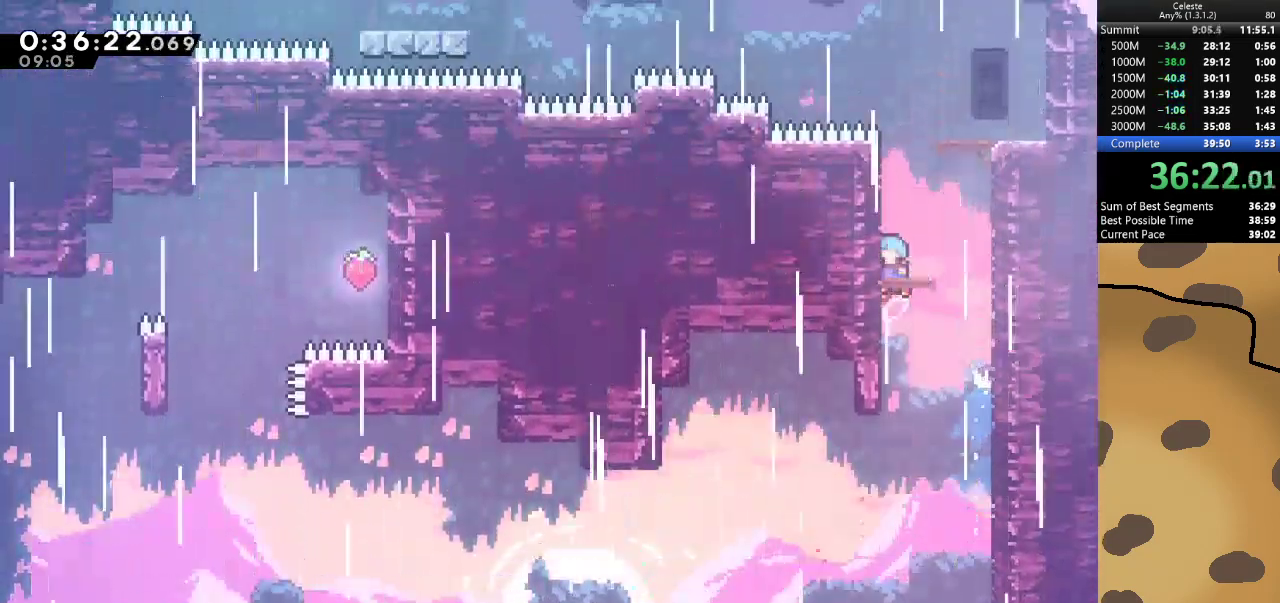
{"keys": ["jump"], "events": [[100, "jump", "up"], [200, "a", "up"], [233, "grab", "up"], [233, "w", "up"], [467, "jump", "down"]]}
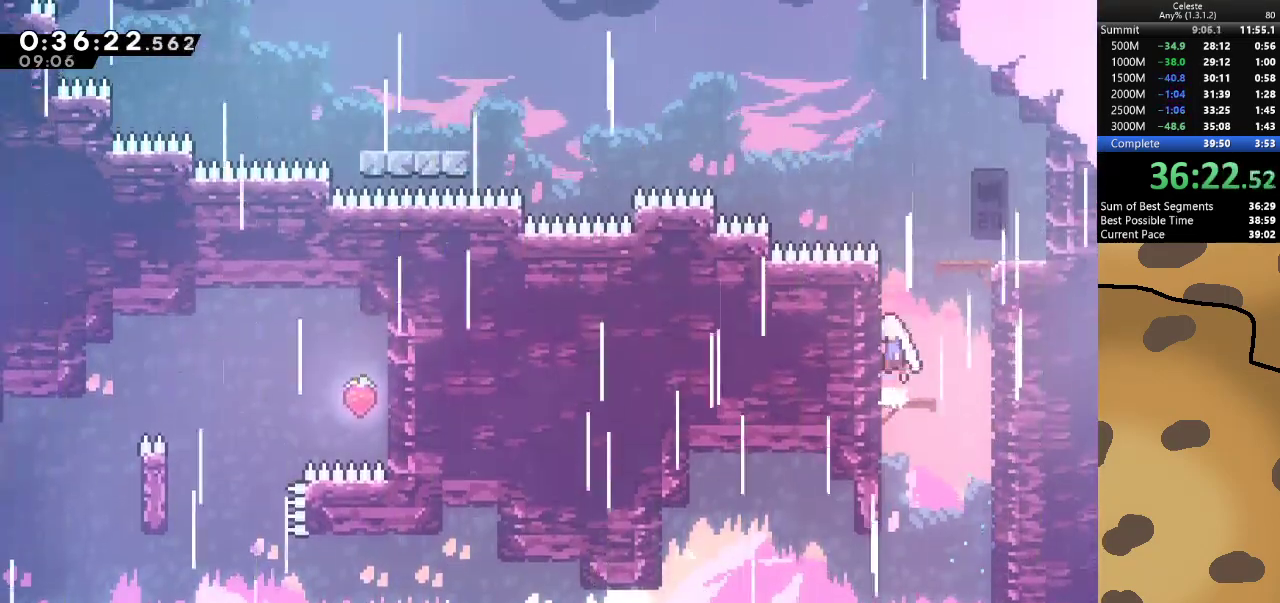
{"keys": [], "events": [[33, "d", "down"], [133, "dash", "down"], [133, "w", "down"], [300, "dash", "up"], [367, "jump", "up"], [367, "w", "up"], [400, "d", "up"]]}
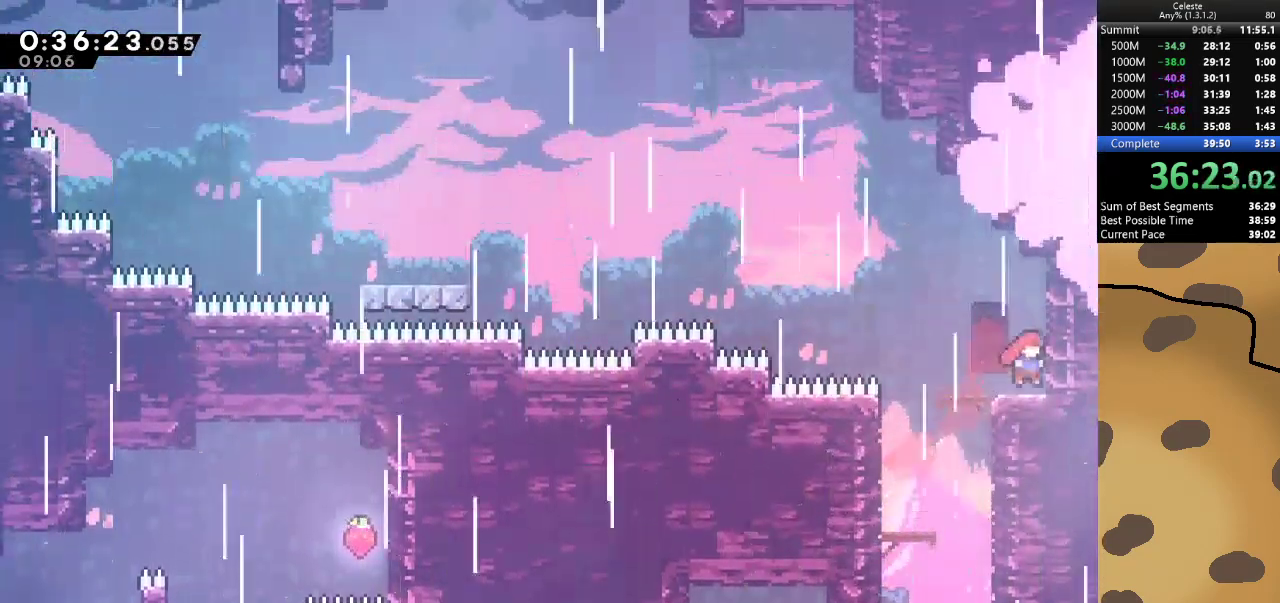
{"keys": ["d", "dash"], "events": [[100, "a", "down"], [267, "a", "up"], [333, "d", "down"], [367, "dash", "down"]]}
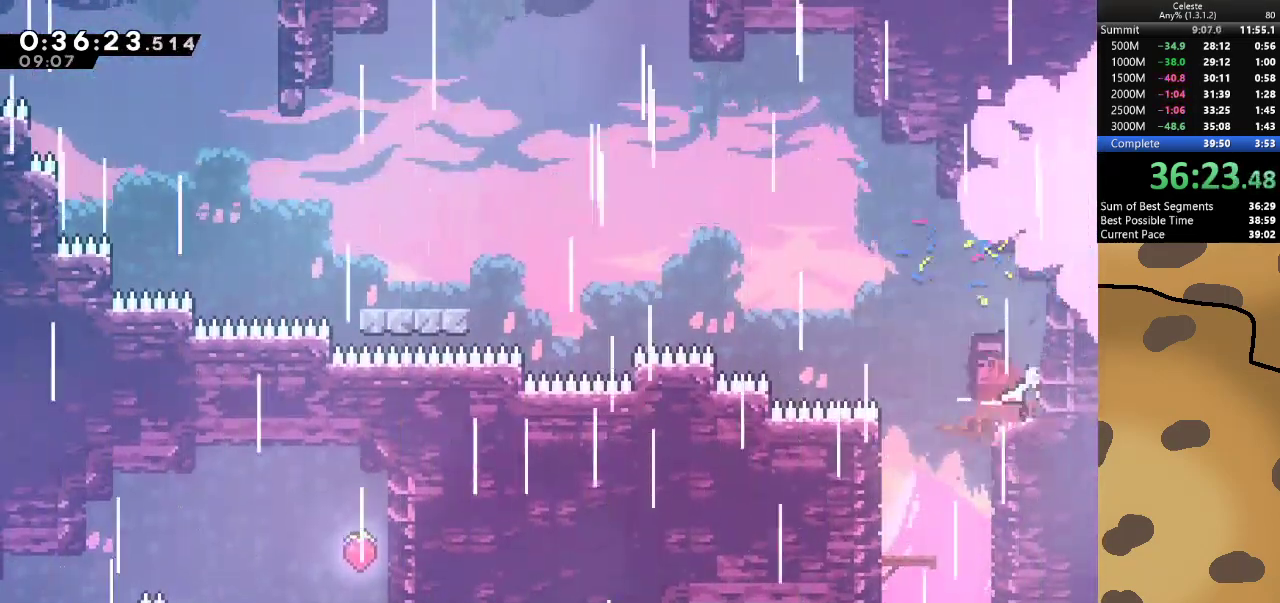
{"keys": ["d", "jump"], "events": [[67, "a", "down"], [67, "dash", "up"], [67, "jump", "down"], [100, "d", "up"], [433, "a", "up"], [433, "w", "down"], [467, "d", "down"], [467, "w", "up"]]}
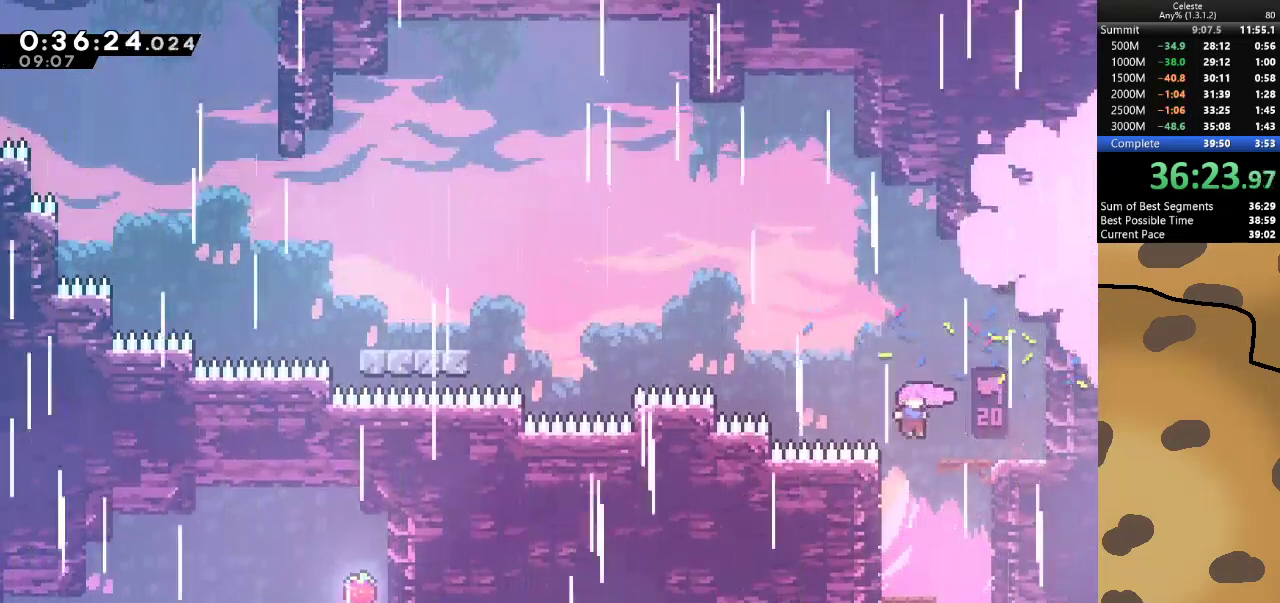
{"keys": ["d", "grab", "w"], "events": [[167, "jump", "up"], [267, "dash", "down"], [300, "w", "down"], [500, "dash", "up"], [500, "grab", "down"]]}
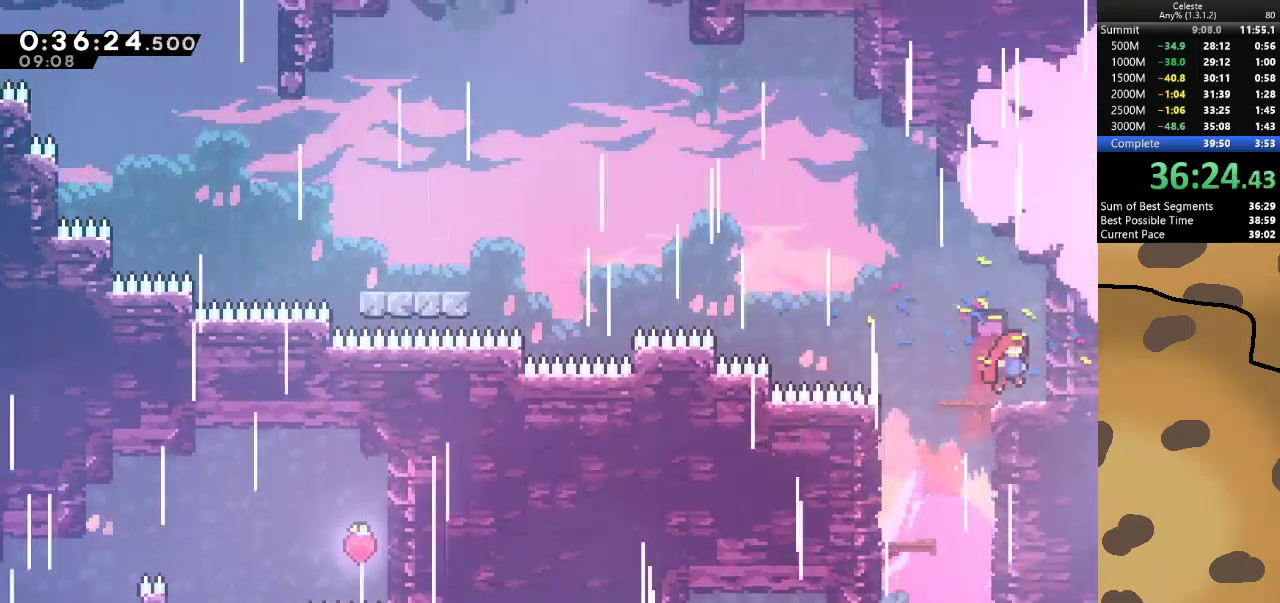
{"keys": [], "events": [[133, "d", "up"], [133, "grab", "up"], [133, "w", "up"], [267, "a", "down"], [467, "a", "up"]]}
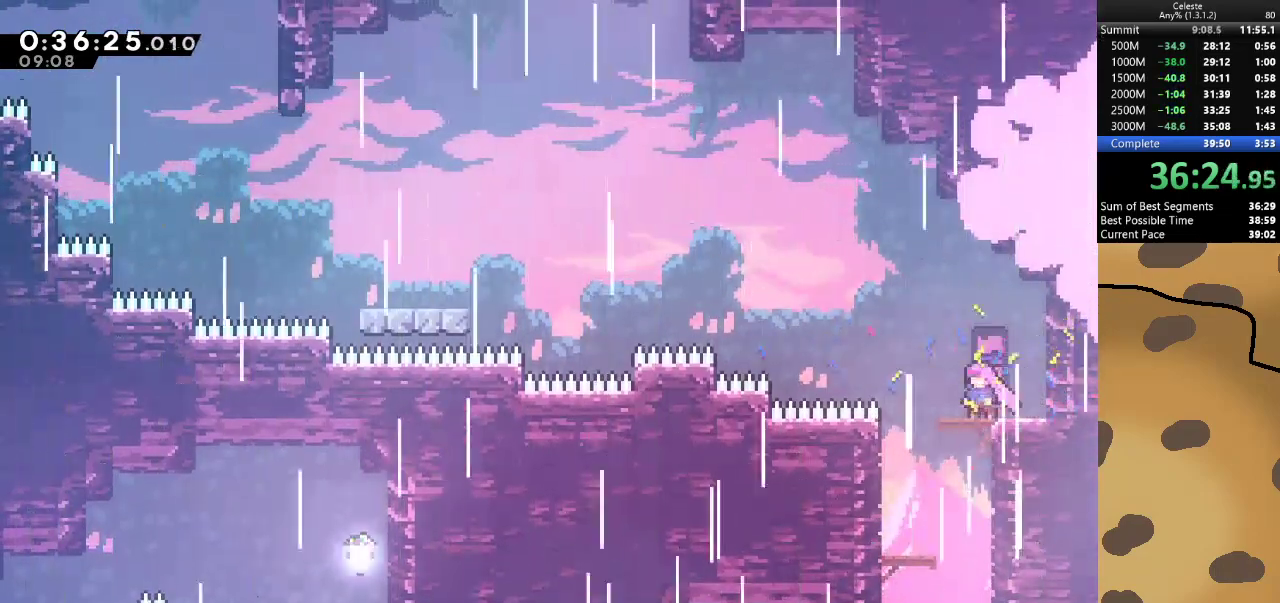
{"keys": ["a", "jump"], "events": [[100, "d", "down"], [100, "dash", "down"], [233, "a", "down"], [300, "d", "up"], [300, "dash", "up"], [300, "jump", "down"]]}
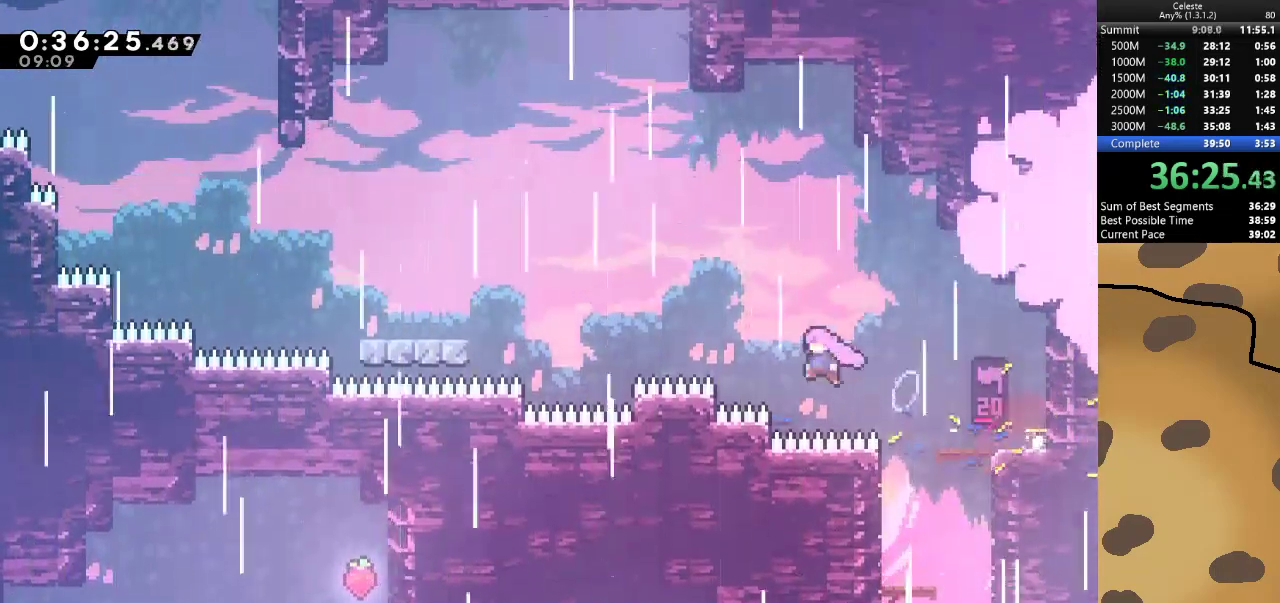
{"keys": ["a", "dash"], "events": [[133, "dash", "down"], [133, "w", "down"], [300, "dash", "up"], [300, "w", "up"], [400, "dash", "down"], [500, "jump", "up"]]}
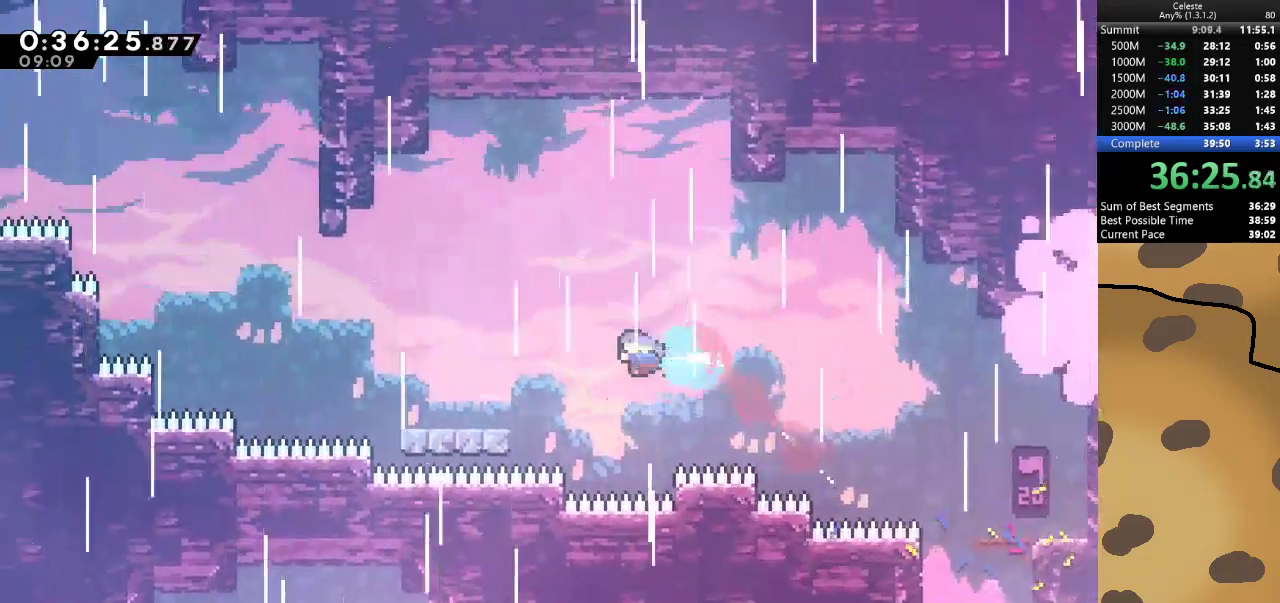
{"keys": ["a", "jump"], "events": [[100, "dash", "up"], [167, "a", "up"], [267, "a", "down"], [467, "jump", "down"]]}
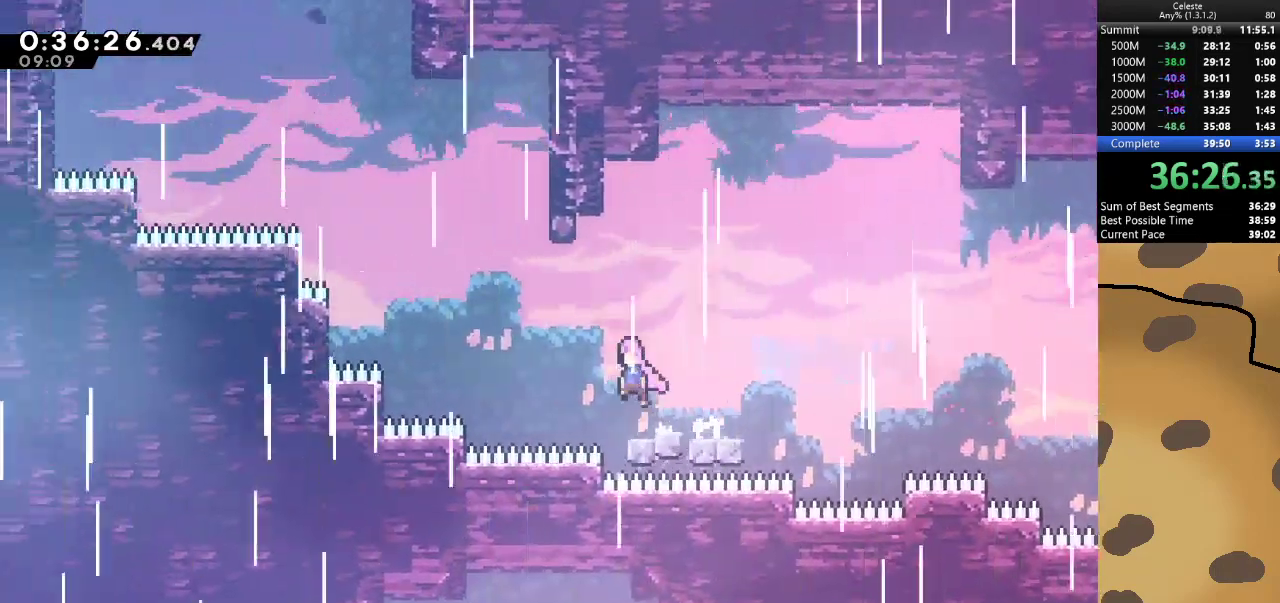
{"keys": ["a", "jump", "w"], "events": [[233, "a", "up"], [233, "w", "down"], [300, "dash", "down"], [333, "jump", "up"], [433, "a", "down"], [433, "dash", "up"], [467, "jump", "down"]]}